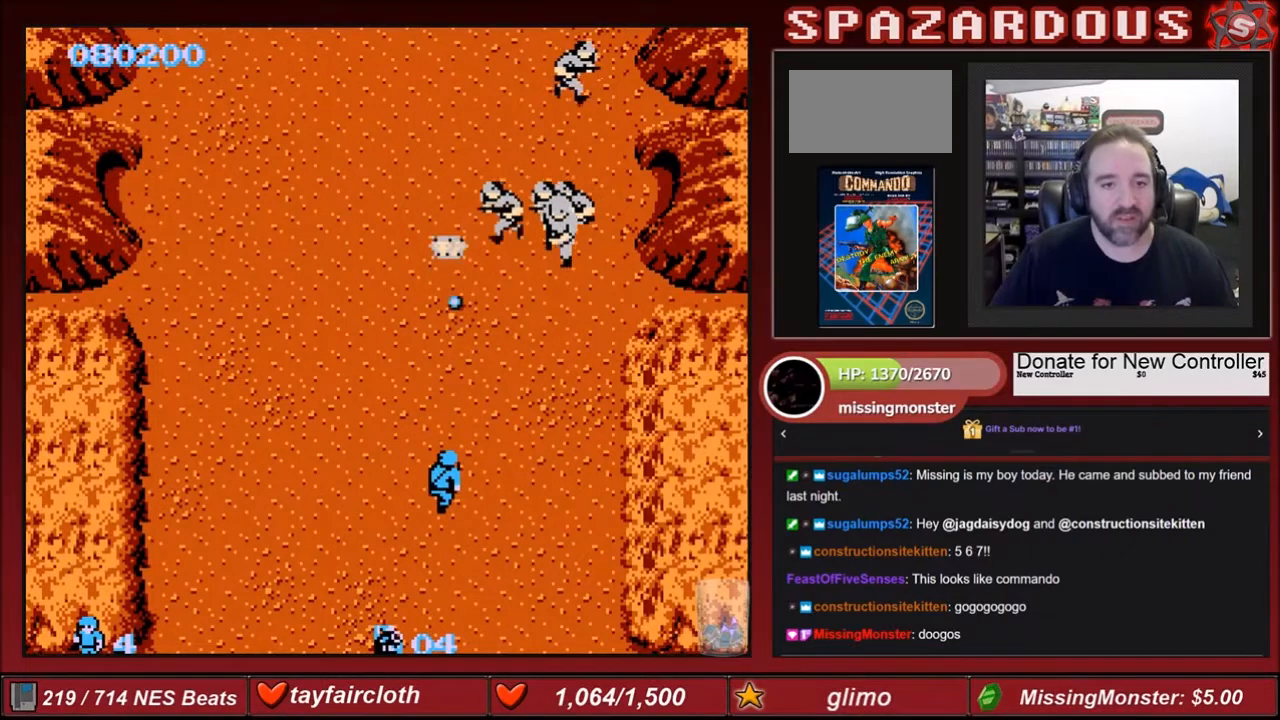
Gameplay with a controller (Nintendo layout); each line is a JSON object with the inputs held at the frame after it. "events" lists button and stick changes between this image and that frame as [ms after this image, input, new state], when the widget could be followed in between. Not read: L3 R3.
{"buttons": ["B"], "events": [[33, "B", "down"], [134, "B", "up"], [134, "DPAD_UP", "down"], [200, "B", "down"], [300, "DPAD_UP", "up"], [334, "B", "up"], [400, "B", "down"]]}
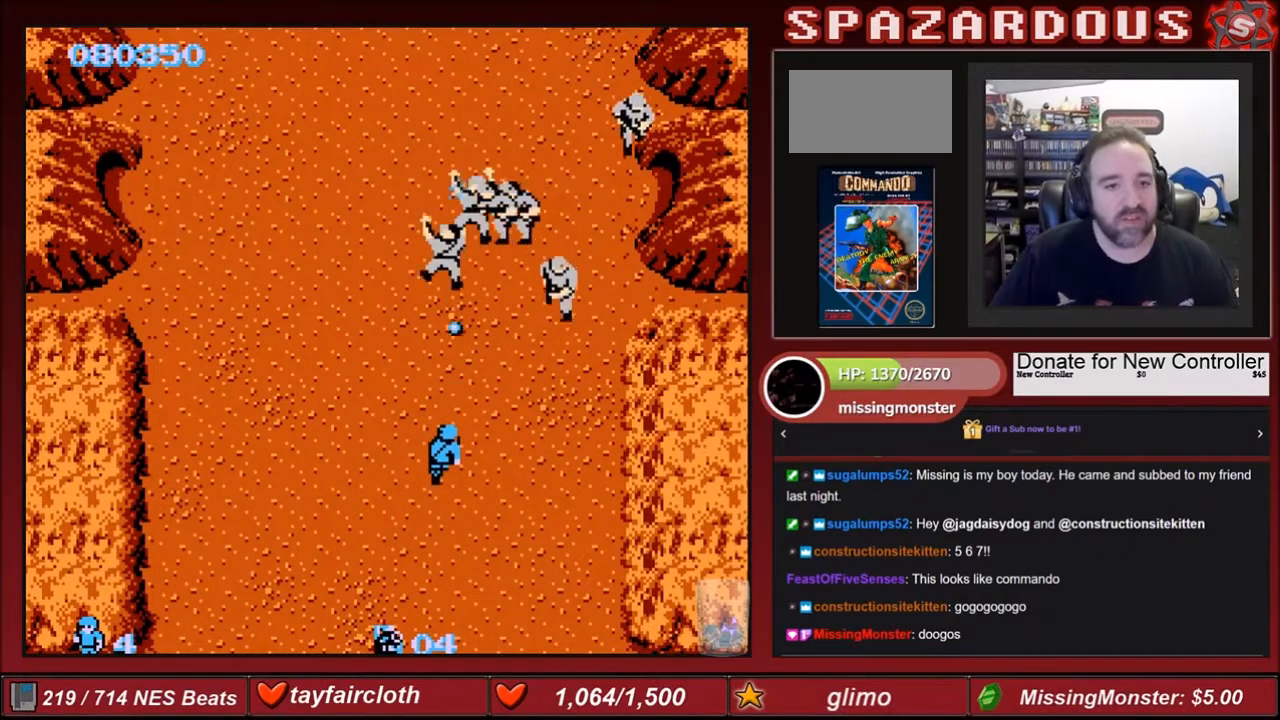
{"buttons": ["B"], "events": [[33, "B", "up"], [133, "B", "down"], [200, "B", "up"], [300, "B", "down"], [400, "B", "up"], [500, "B", "down"]]}
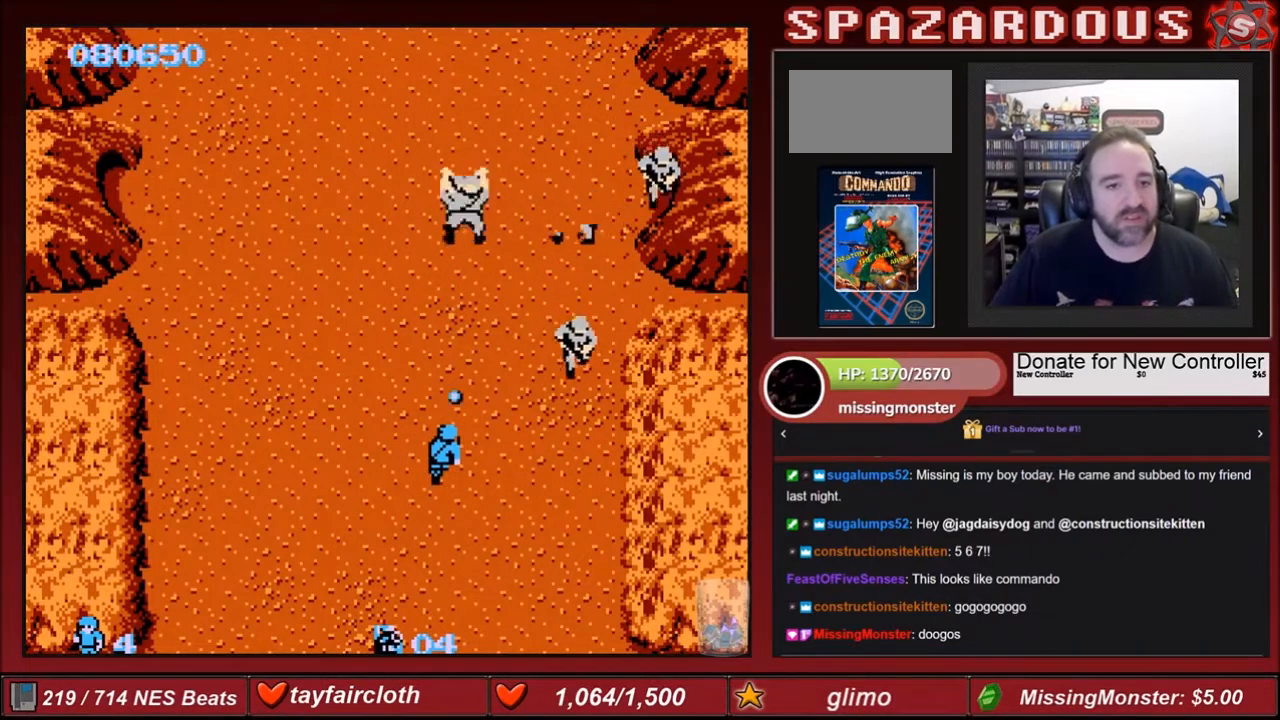
{"buttons": ["DPAD_UP"], "events": [[67, "B", "up"], [67, "DPAD_DOWN", "down"], [67, "DPAD_RIGHT", "down"], [133, "B", "down"], [300, "B", "up"], [300, "DPAD_DOWN", "up"], [467, "DPAD_RIGHT", "up"], [467, "DPAD_UP", "down"]]}
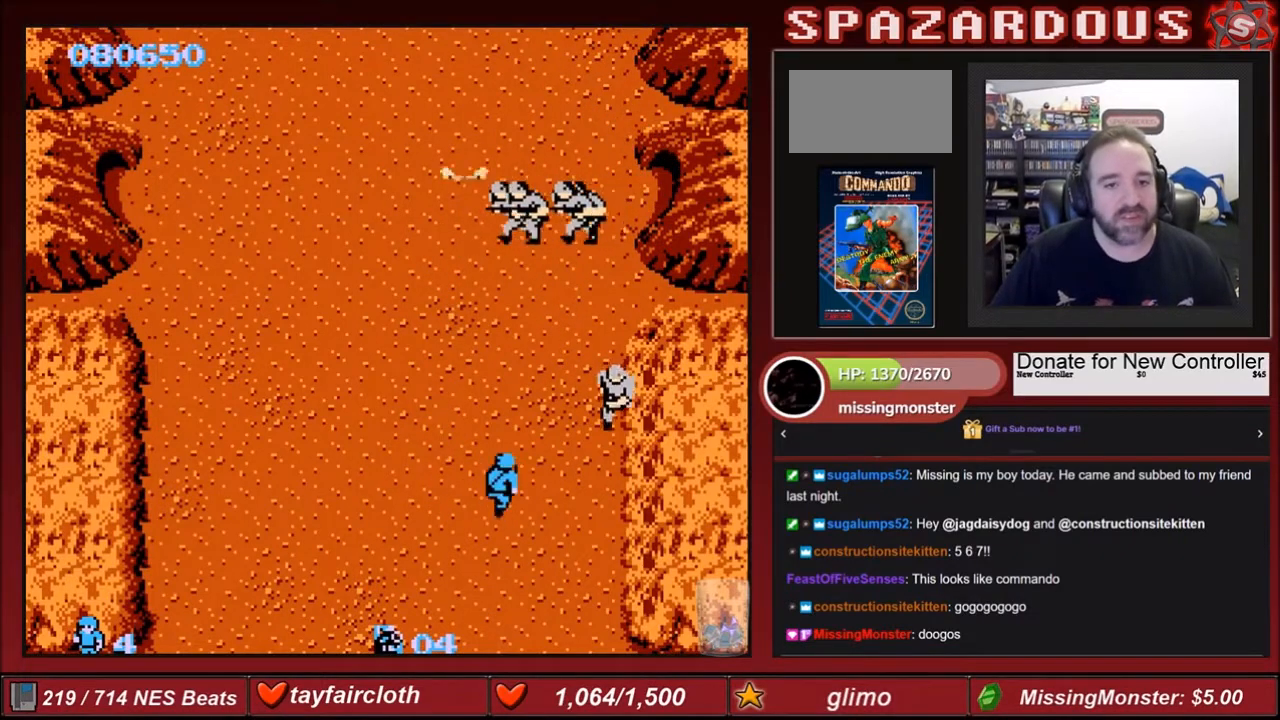
{"buttons": ["B"], "events": [[67, "B", "down"], [167, "B", "up"], [167, "DPAD_UP", "up"], [234, "B", "down"], [367, "B", "up"], [434, "B", "down"]]}
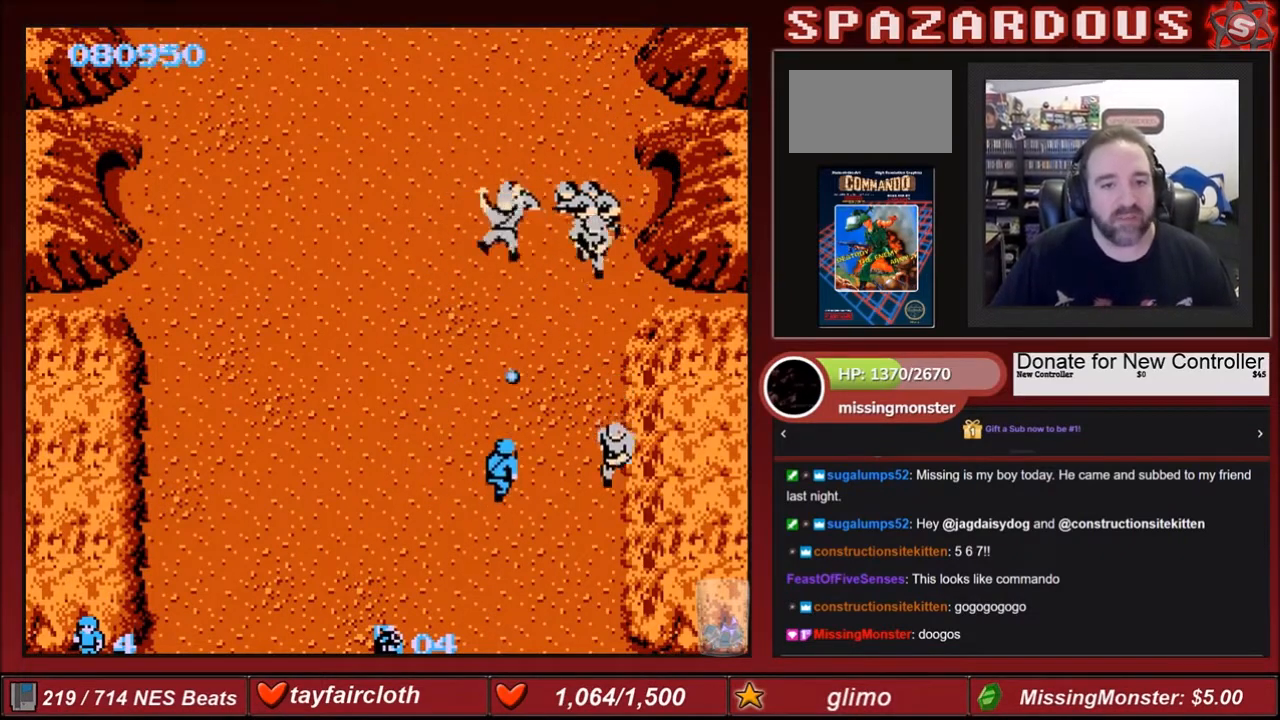
{"buttons": ["B"], "events": [[33, "B", "up"], [100, "B", "down"], [233, "B", "up"], [267, "B", "down"], [367, "B", "up"], [433, "B", "down"]]}
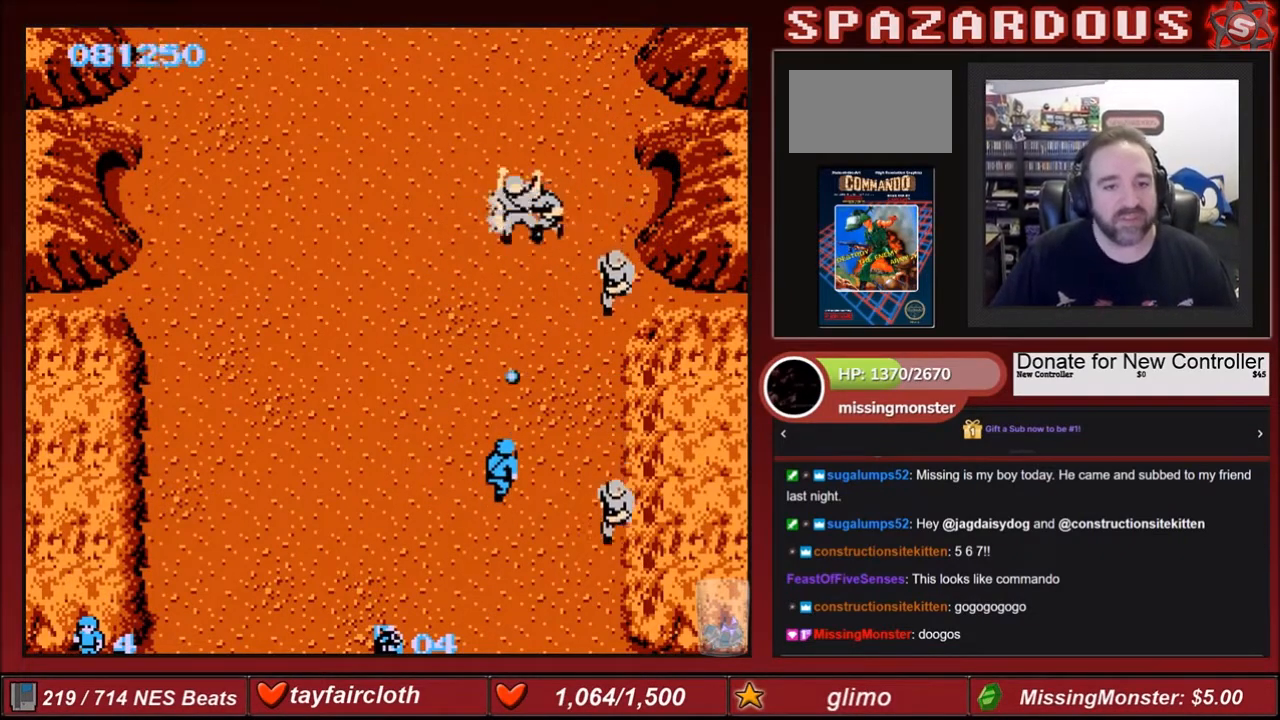
{"buttons": ["B"], "events": [[67, "B", "up"], [100, "B", "down"], [234, "B", "up"], [267, "B", "down"], [401, "B", "up"], [501, "B", "down"]]}
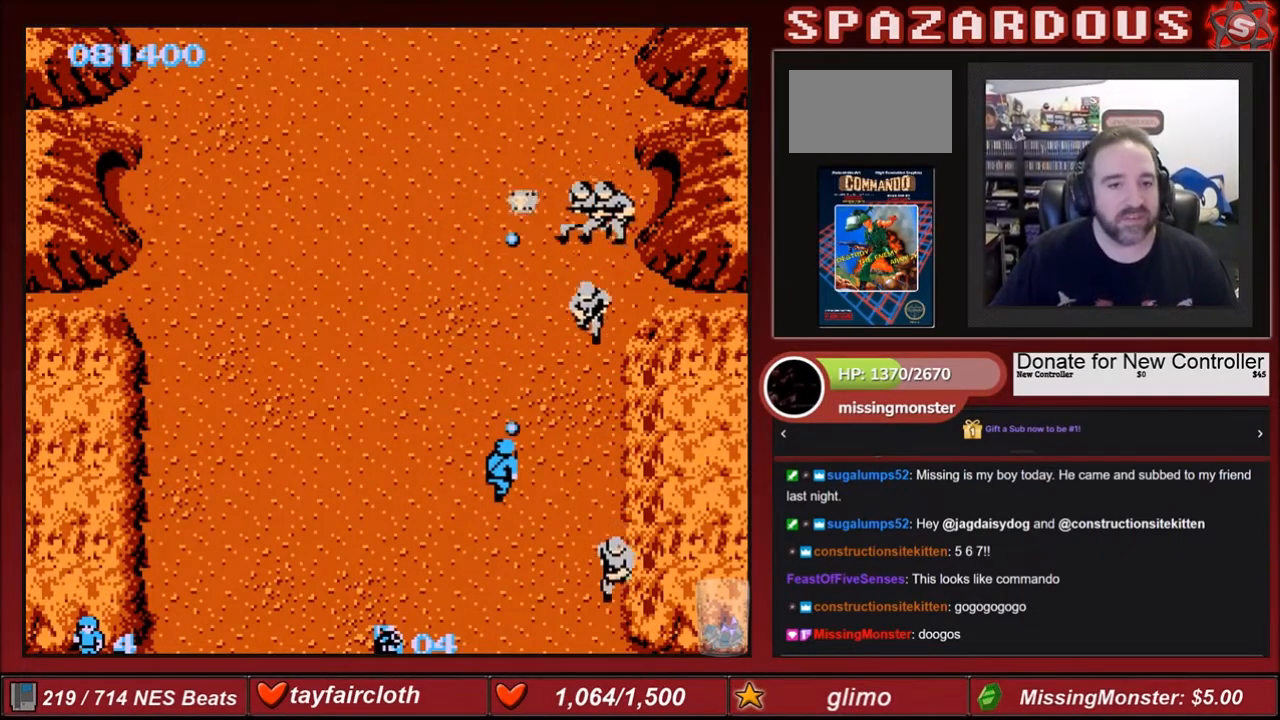
{"buttons": [], "events": [[100, "B", "up"], [166, "B", "down"], [233, "B", "up"], [367, "B", "down"], [433, "B", "up"]]}
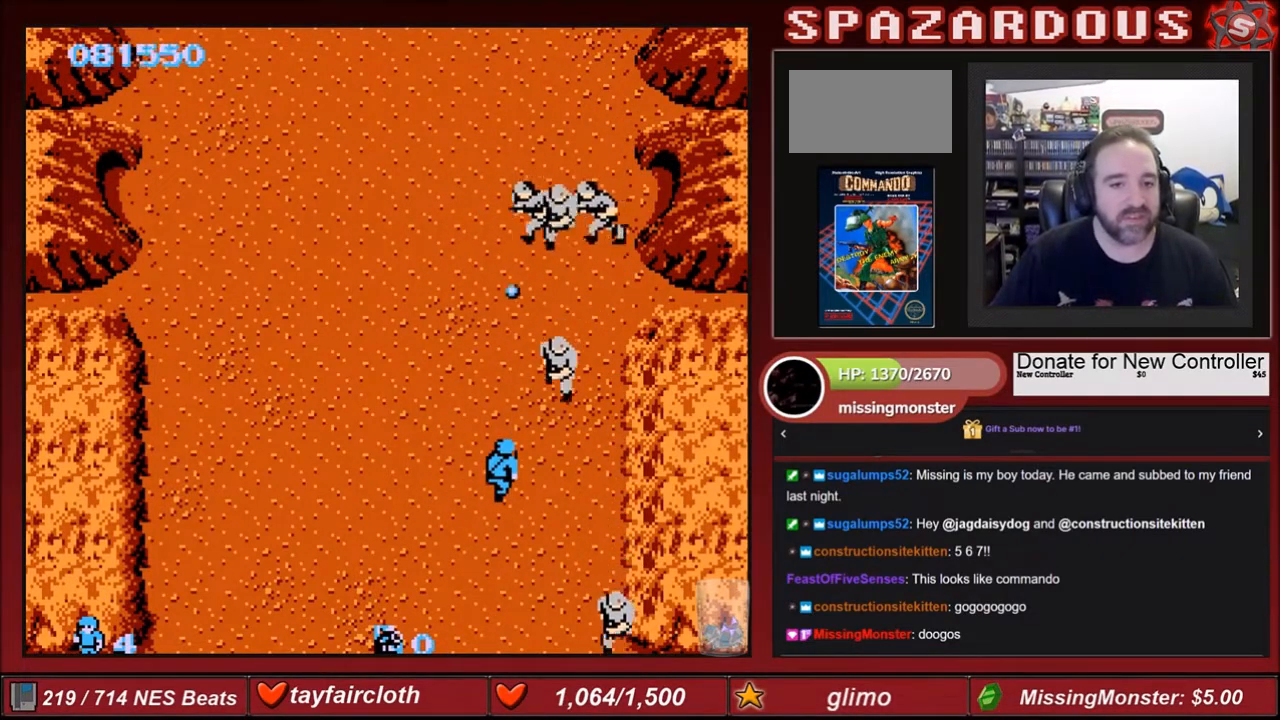
{"buttons": ["B", "DPAD_LEFT"], "events": [[67, "B", "down"], [167, "B", "up"], [234, "B", "down"], [334, "B", "up"], [434, "B", "down"], [434, "DPAD_LEFT", "down"]]}
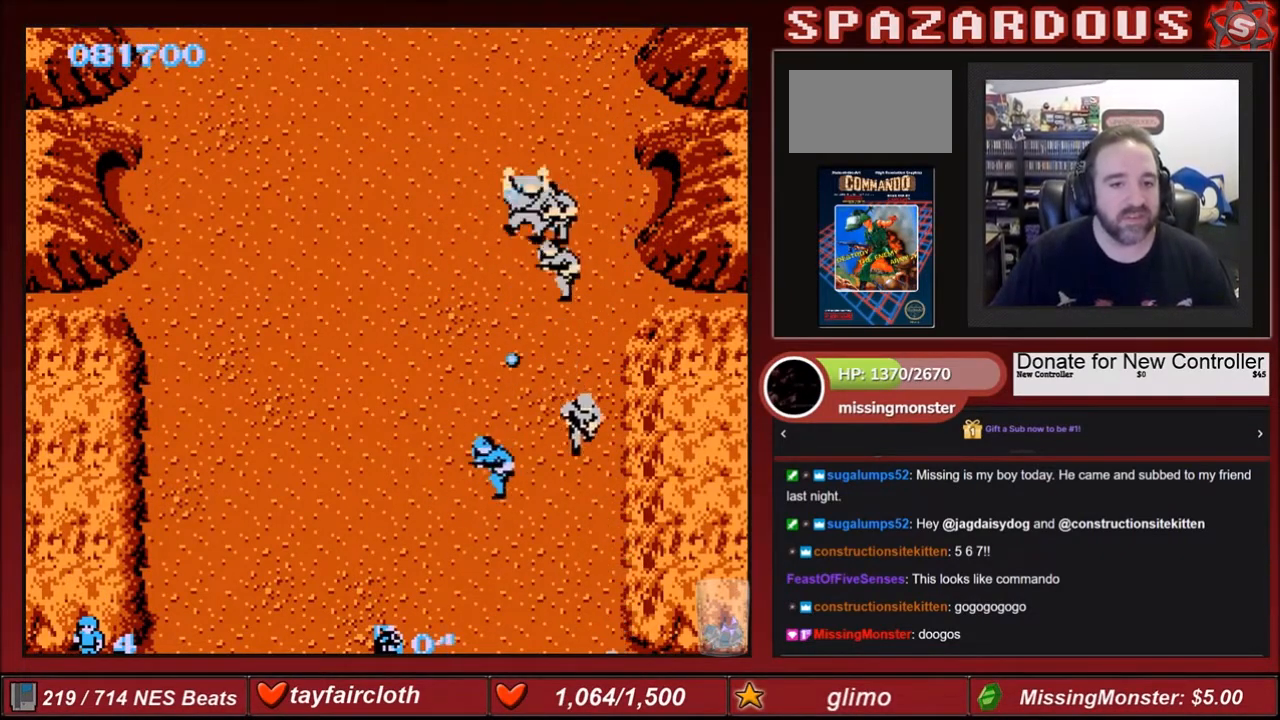
{"buttons": [], "events": [[33, "B", "up"], [233, "DPAD_LEFT", "up"], [267, "DPAD_RIGHT", "down"], [367, "B", "down"], [367, "DPAD_RIGHT", "up"], [433, "B", "up"]]}
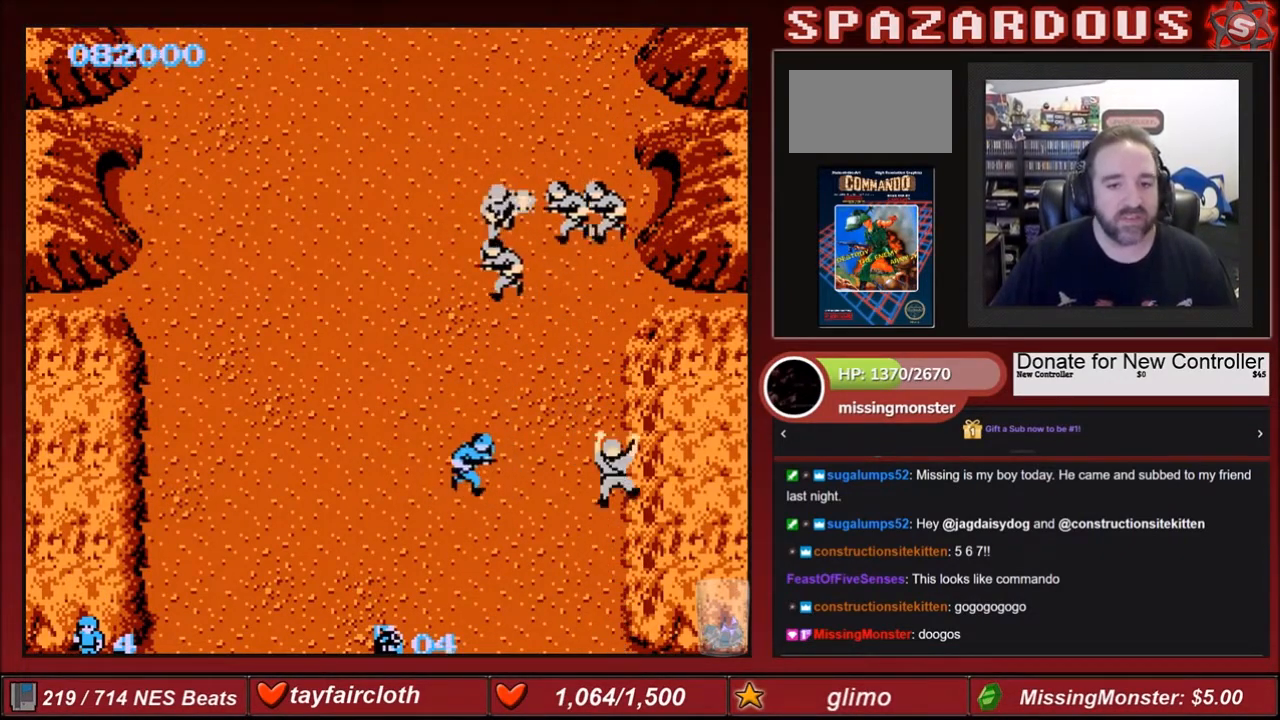
{"buttons": ["B"], "events": [[34, "B", "down"], [167, "B", "up"], [167, "DPAD_UP", "down"], [234, "B", "down"], [234, "DPAD_UP", "up"], [401, "B", "up"], [501, "B", "down"]]}
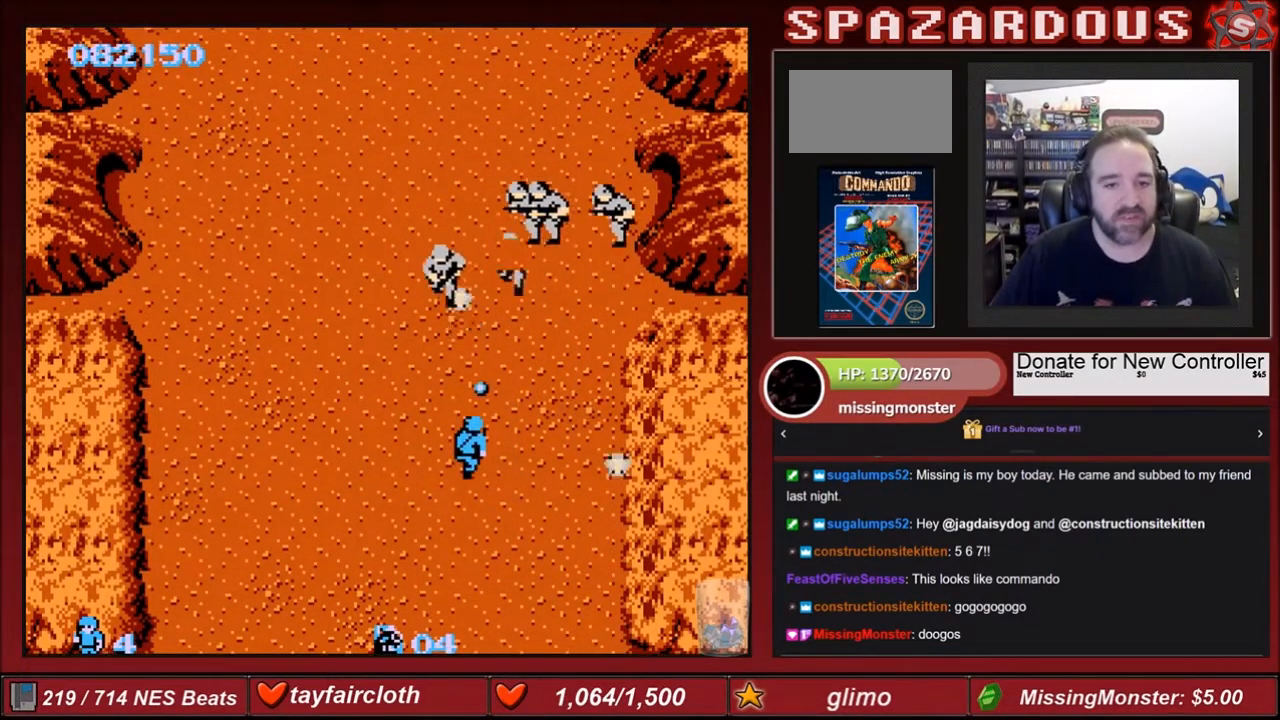
{"buttons": ["B"], "events": [[66, "B", "up"], [166, "B", "down"], [233, "B", "up"], [267, "B", "down"], [367, "B", "up"], [433, "B", "down"]]}
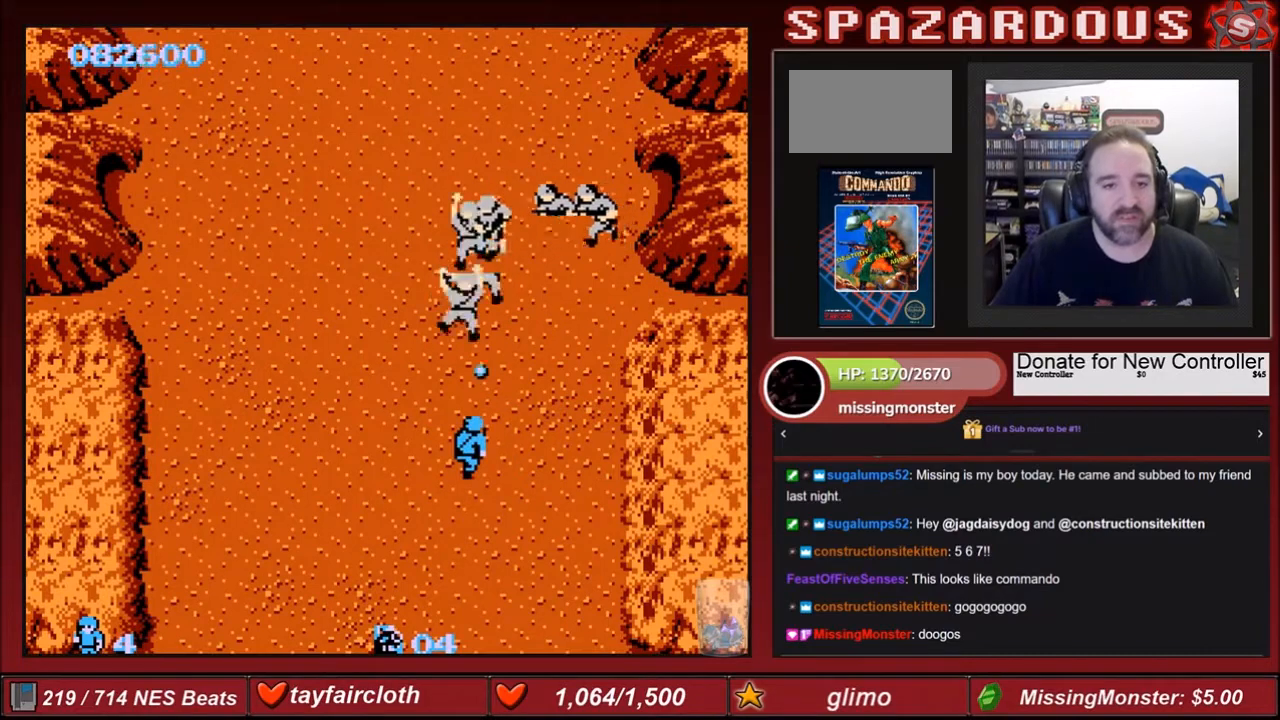
{"buttons": [], "events": [[67, "B", "up"], [100, "B", "down"], [167, "B", "up"], [234, "B", "down"], [334, "B", "up"], [401, "B", "down"], [467, "B", "up"]]}
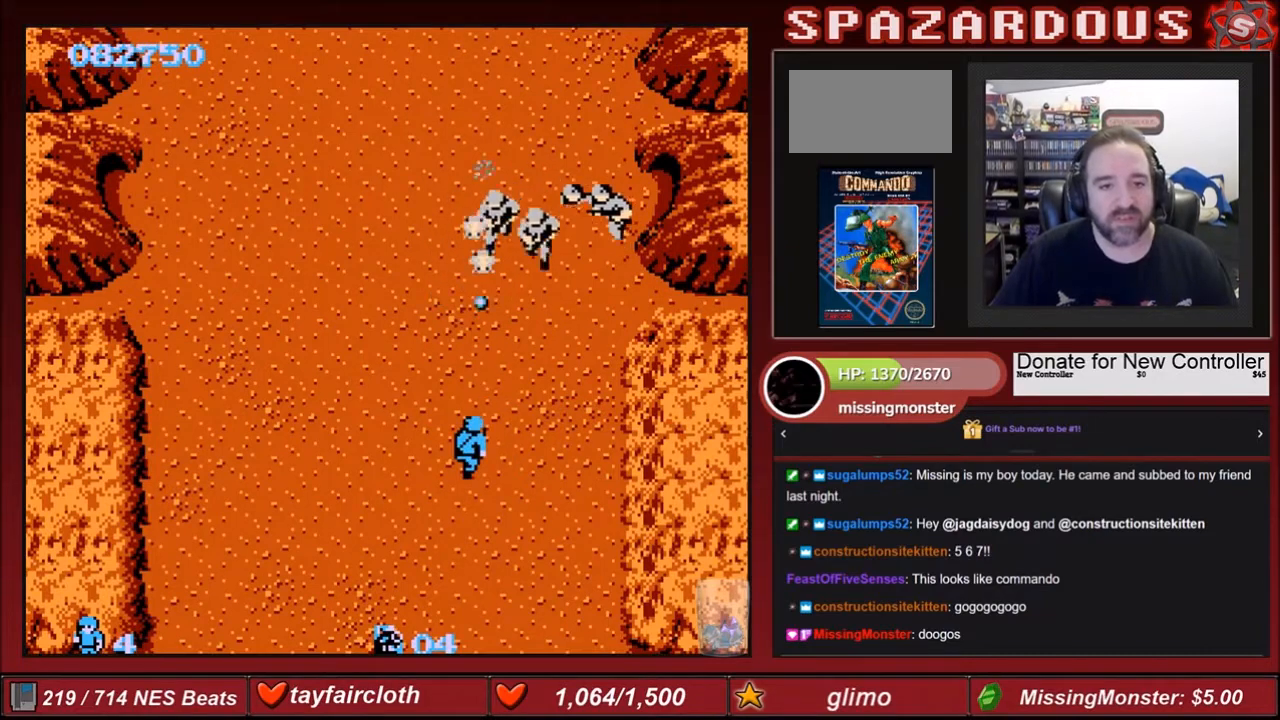
{"buttons": ["B"], "events": [[33, "B", "down"], [100, "B", "up"], [133, "B", "down"], [233, "B", "up"], [300, "B", "down"], [400, "B", "up"], [467, "B", "down"]]}
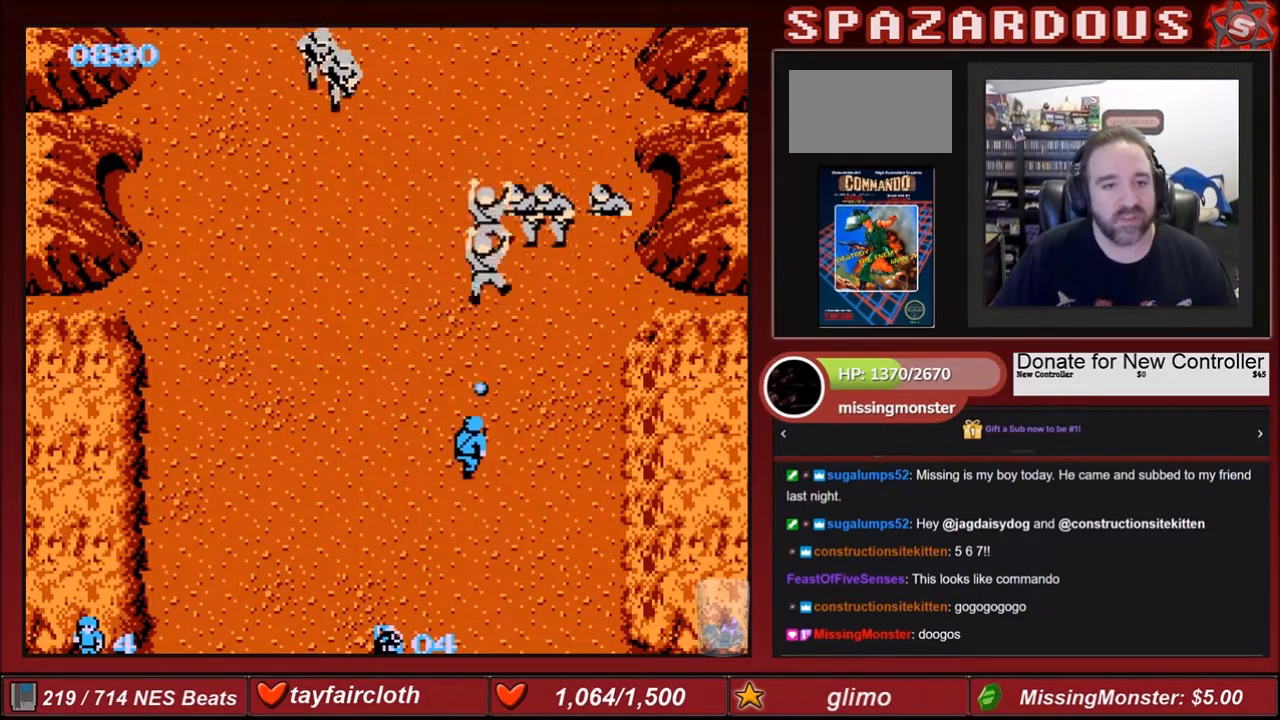
{"buttons": [], "events": [[34, "B", "up"], [267, "B", "down"], [300, "B", "up"], [401, "B", "down"], [467, "B", "up"]]}
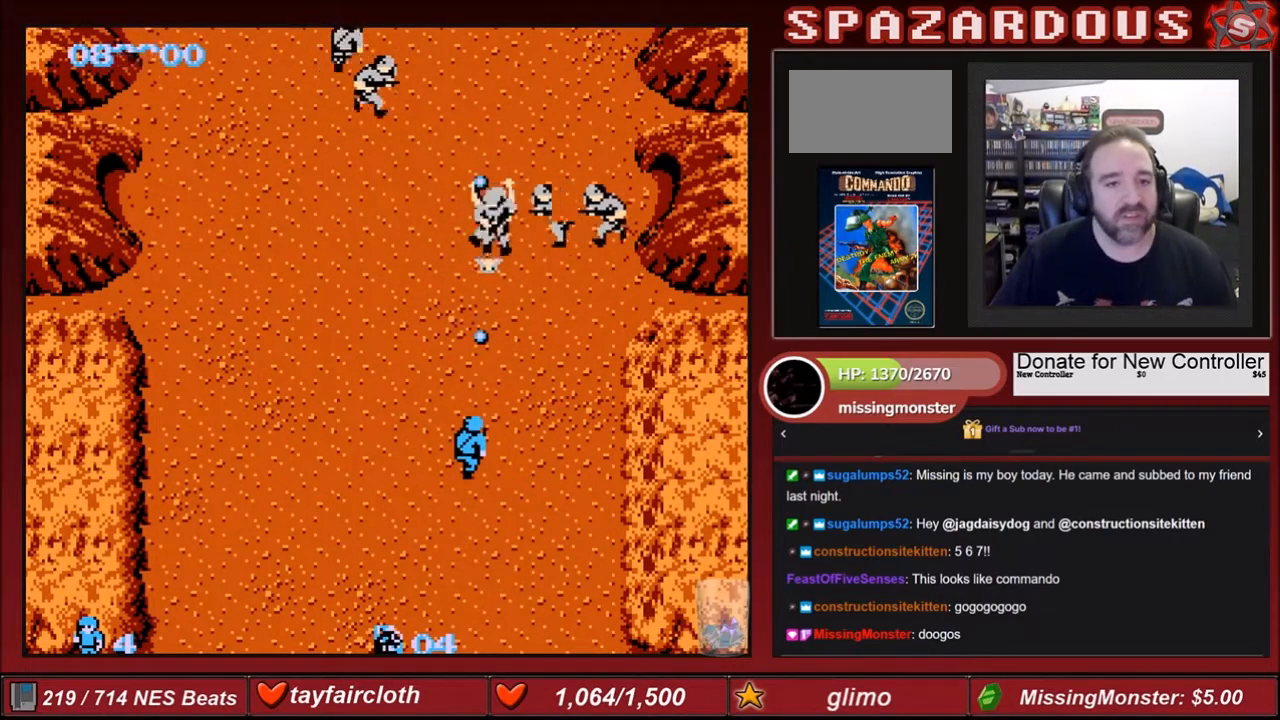
{"buttons": [], "events": [[66, "B", "down"], [133, "B", "up"], [233, "B", "down"], [267, "B", "up"], [367, "B", "down"], [467, "B", "up"]]}
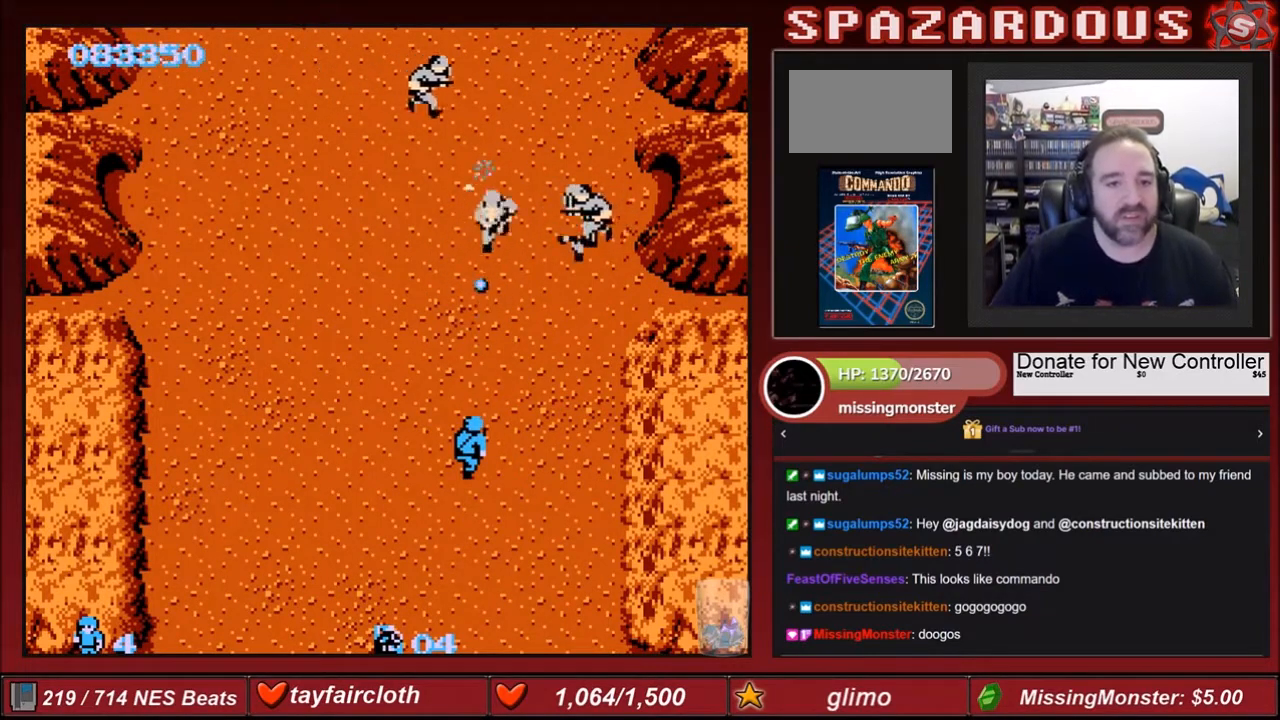
{"buttons": ["B"], "events": [[67, "B", "down"], [134, "B", "up"], [234, "B", "down"], [300, "B", "up"], [401, "B", "down"]]}
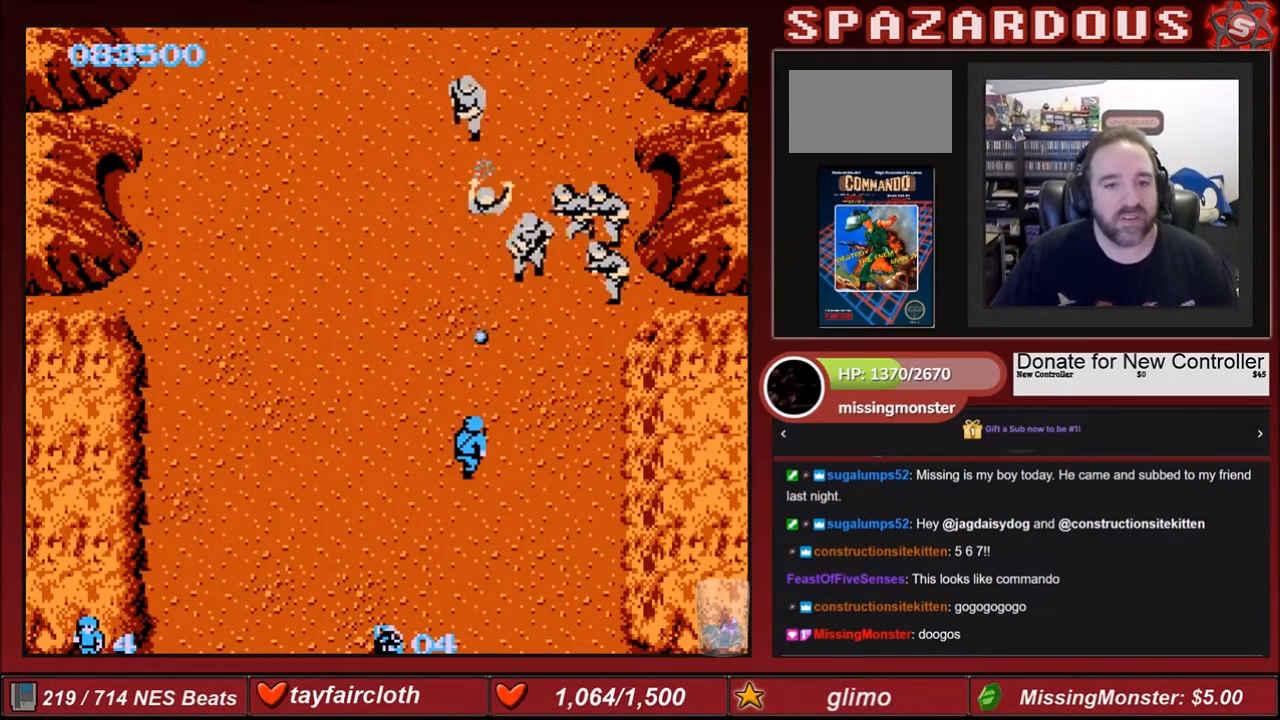
{"buttons": ["B"], "events": [[33, "B", "up"], [33, "DPAD_DOWN", "down"], [33, "DPAD_RIGHT", "down"], [233, "DPAD_DOWN", "up"], [233, "DPAD_RIGHT", "up"], [233, "DPAD_UP", "down"], [267, "B", "down"], [367, "B", "up"], [367, "DPAD_UP", "up"], [433, "B", "down"]]}
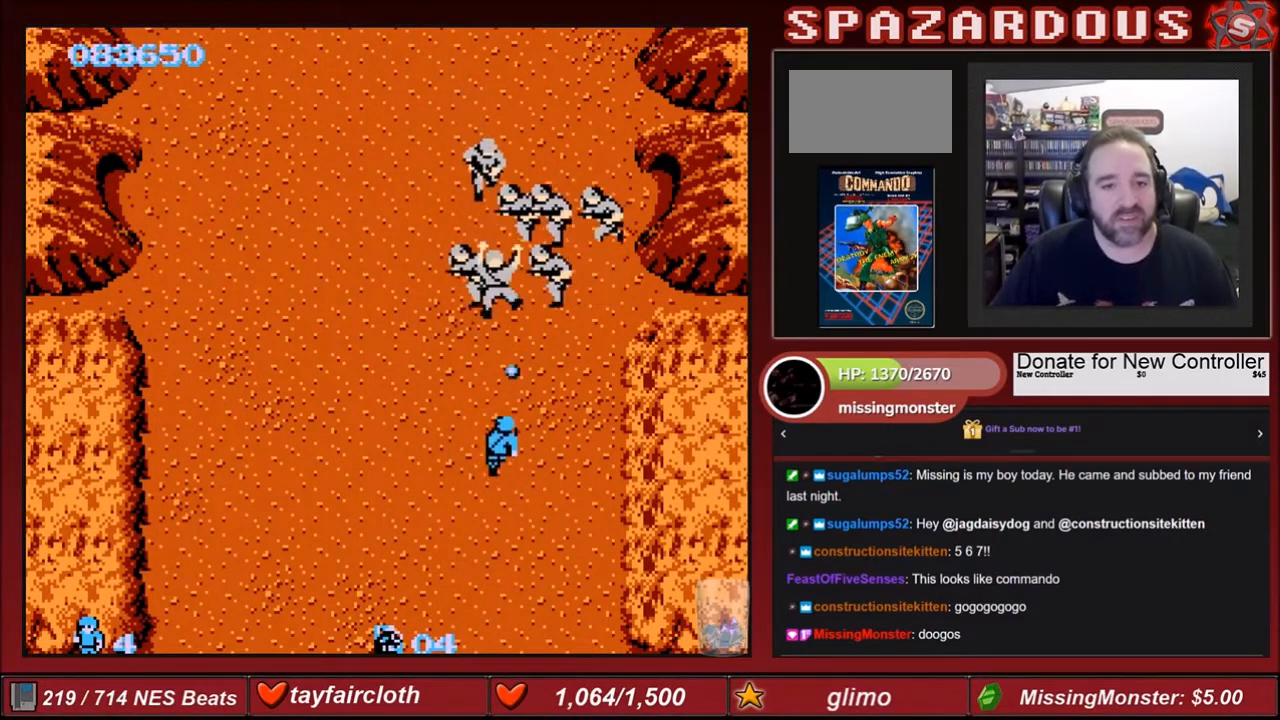
{"buttons": [], "events": [[67, "B", "up"], [134, "B", "down"], [300, "B", "up"], [401, "B", "down"], [467, "B", "up"]]}
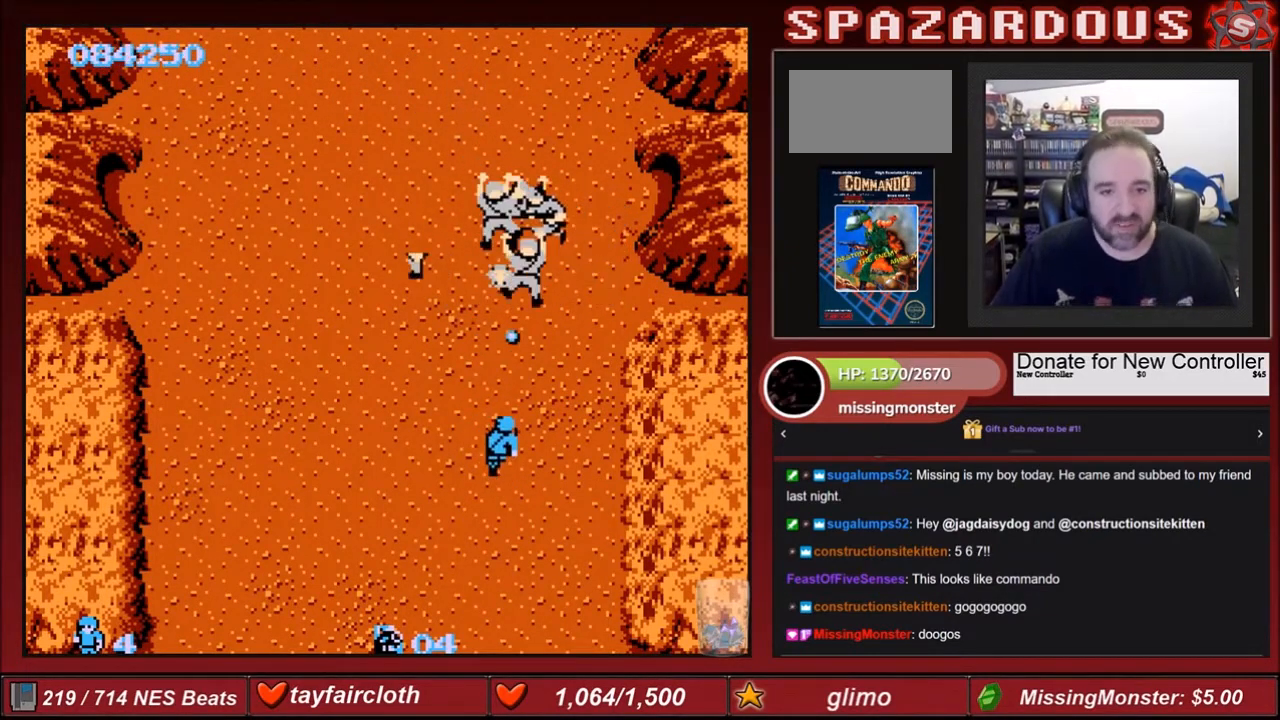
{"buttons": [], "events": [[33, "B", "down"], [100, "B", "up"], [133, "B", "down"], [300, "B", "up"], [400, "B", "down"], [433, "B", "up"]]}
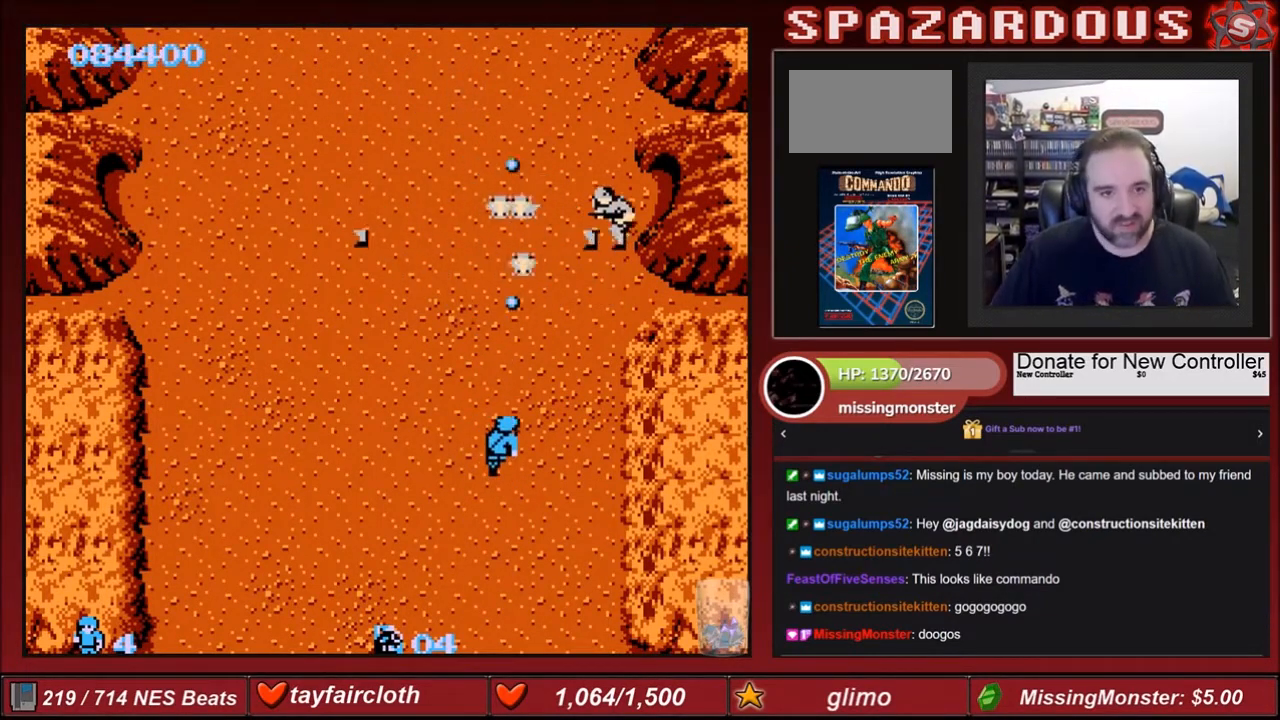
{"buttons": [], "events": [[34, "B", "down"], [100, "B", "up"], [134, "B", "down"], [234, "B", "up"], [267, "B", "down"], [367, "B", "up"], [401, "B", "down"], [467, "B", "up"]]}
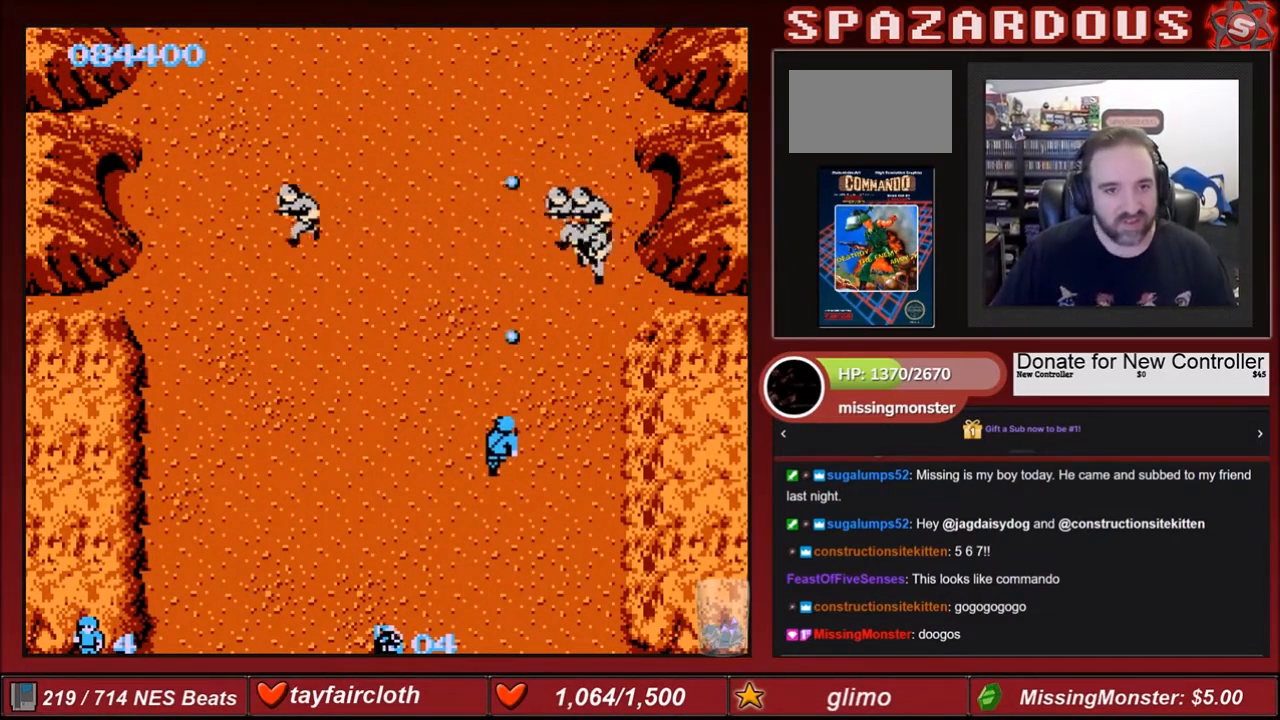
{"buttons": ["B"], "events": [[33, "B", "down"], [233, "B", "up"], [300, "B", "down"], [400, "B", "up"], [433, "B", "down"]]}
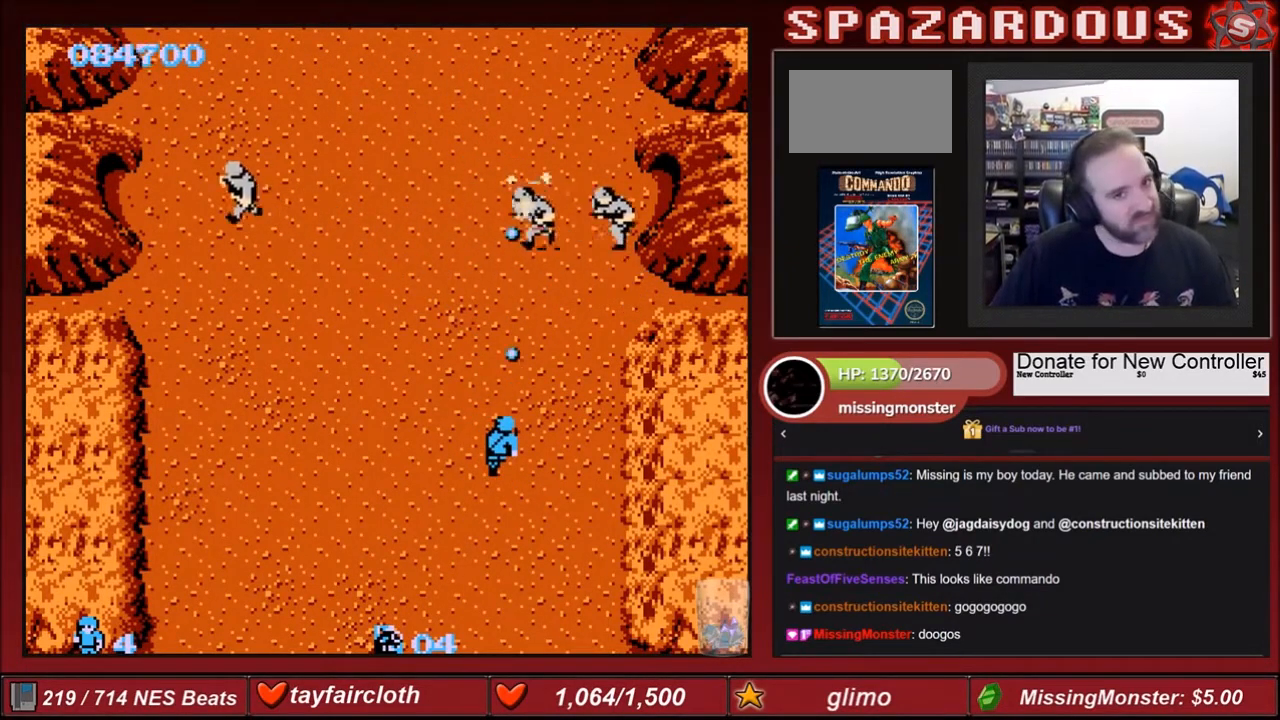
{"buttons": [], "events": [[34, "B", "up"], [100, "B", "down"], [134, "B", "up"], [234, "B", "down"], [267, "B", "up"], [367, "B", "down"], [401, "B", "up"]]}
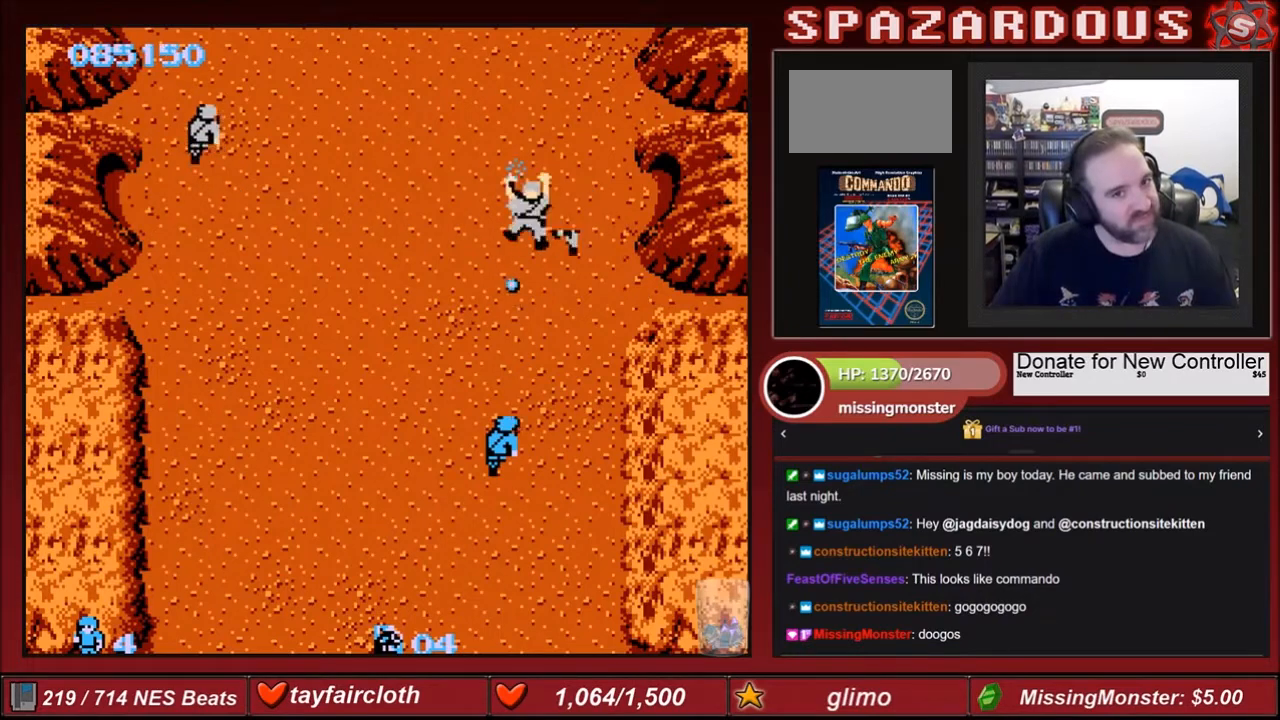
{"buttons": [], "events": [[33, "B", "down"], [66, "B", "up"], [133, "B", "down"], [367, "B", "up"], [400, "B", "down"], [467, "B", "up"]]}
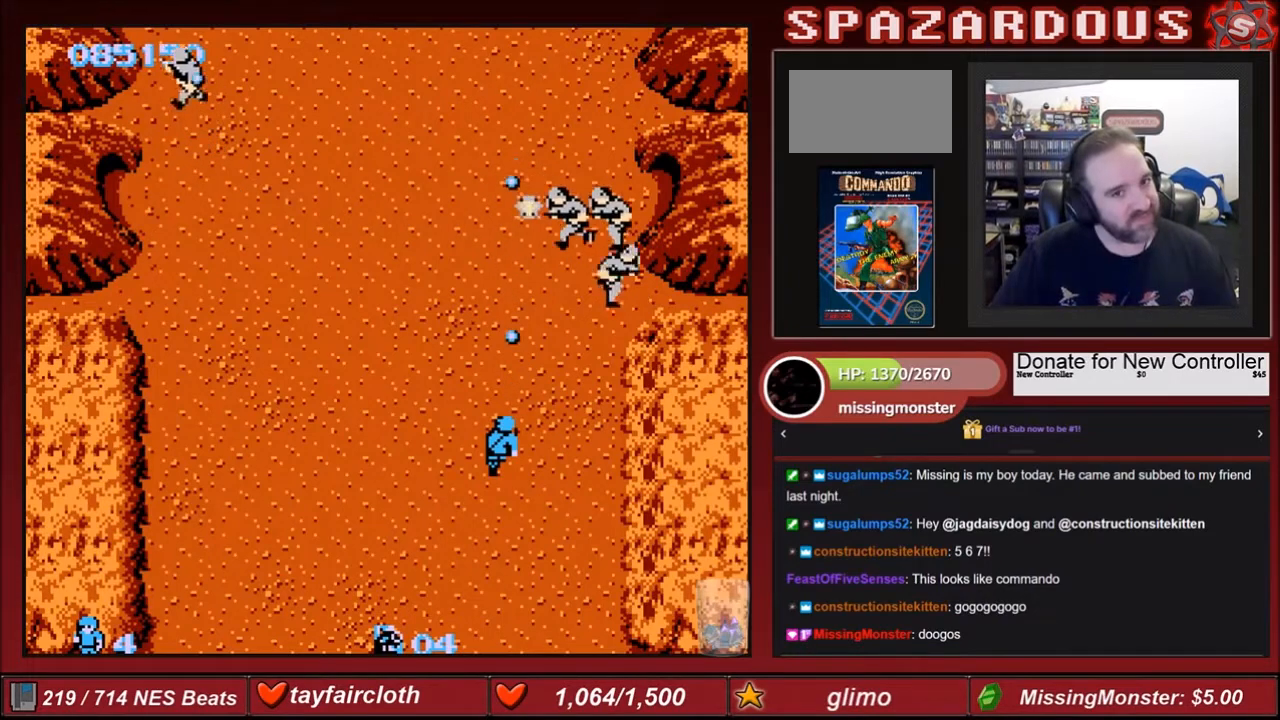
{"buttons": [], "events": [[67, "B", "down"], [134, "B", "up"], [234, "B", "down"], [300, "B", "up"], [401, "B", "down"], [467, "B", "up"]]}
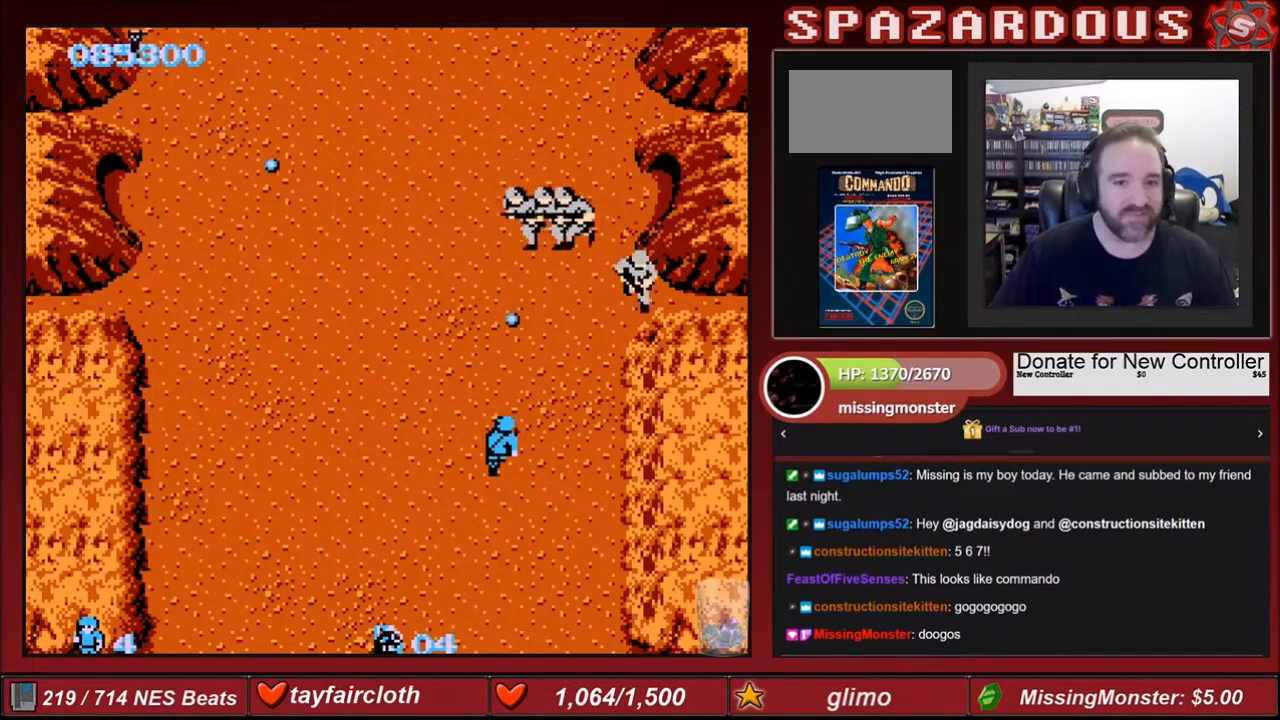
{"buttons": [], "events": [[66, "B", "down"], [133, "B", "up"], [233, "B", "down"], [267, "B", "up"], [400, "B", "down"], [467, "B", "up"]]}
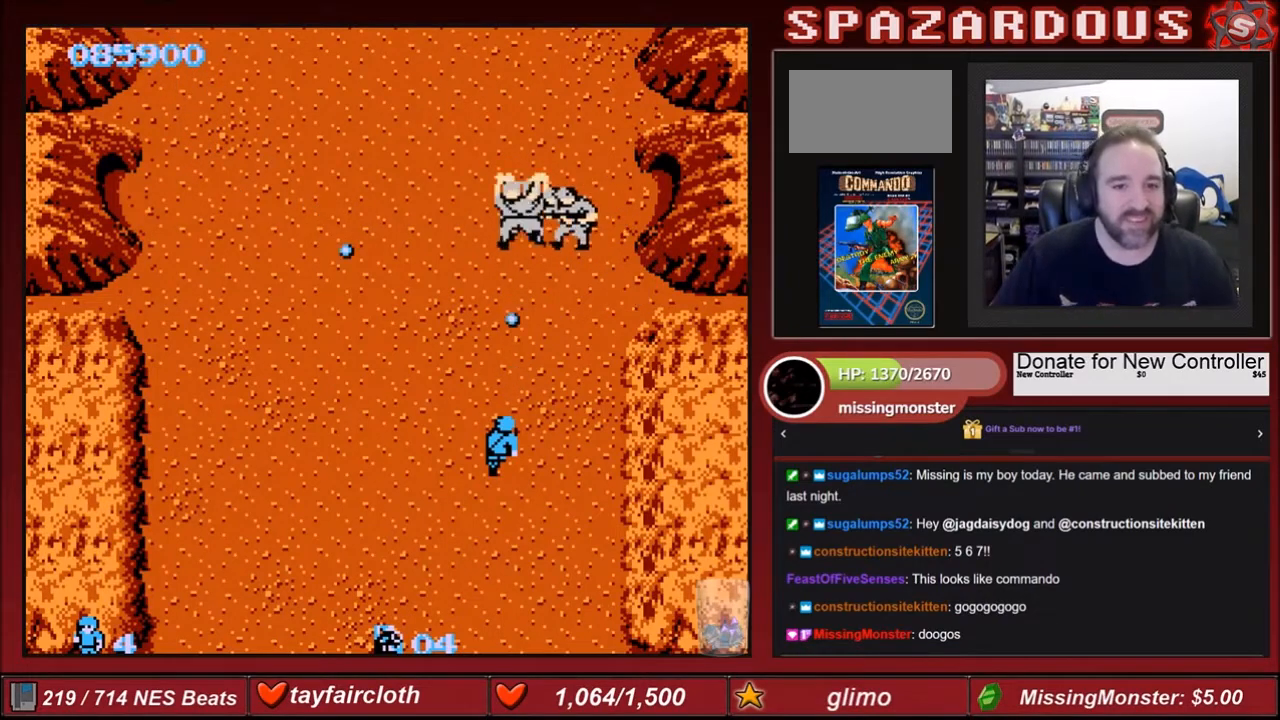
{"buttons": [], "events": [[100, "B", "down"], [134, "B", "up"], [234, "B", "down"], [300, "B", "up"], [401, "B", "down"], [467, "B", "up"]]}
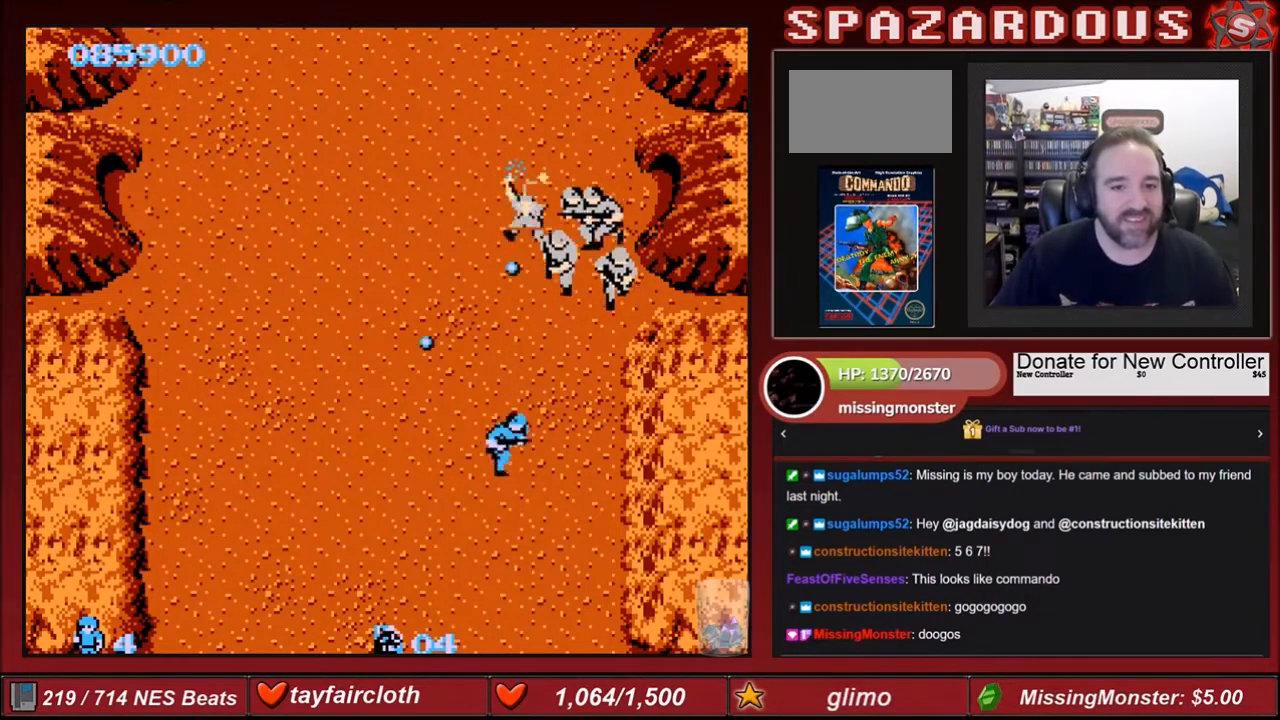
{"buttons": ["B"], "events": [[66, "B", "down"], [66, "DPAD_RIGHT", "down"], [133, "B", "up"], [133, "DPAD_UP", "down"], [233, "DPAD_RIGHT", "up"], [267, "B", "down"], [333, "B", "up"], [333, "DPAD_UP", "up"], [433, "B", "down"]]}
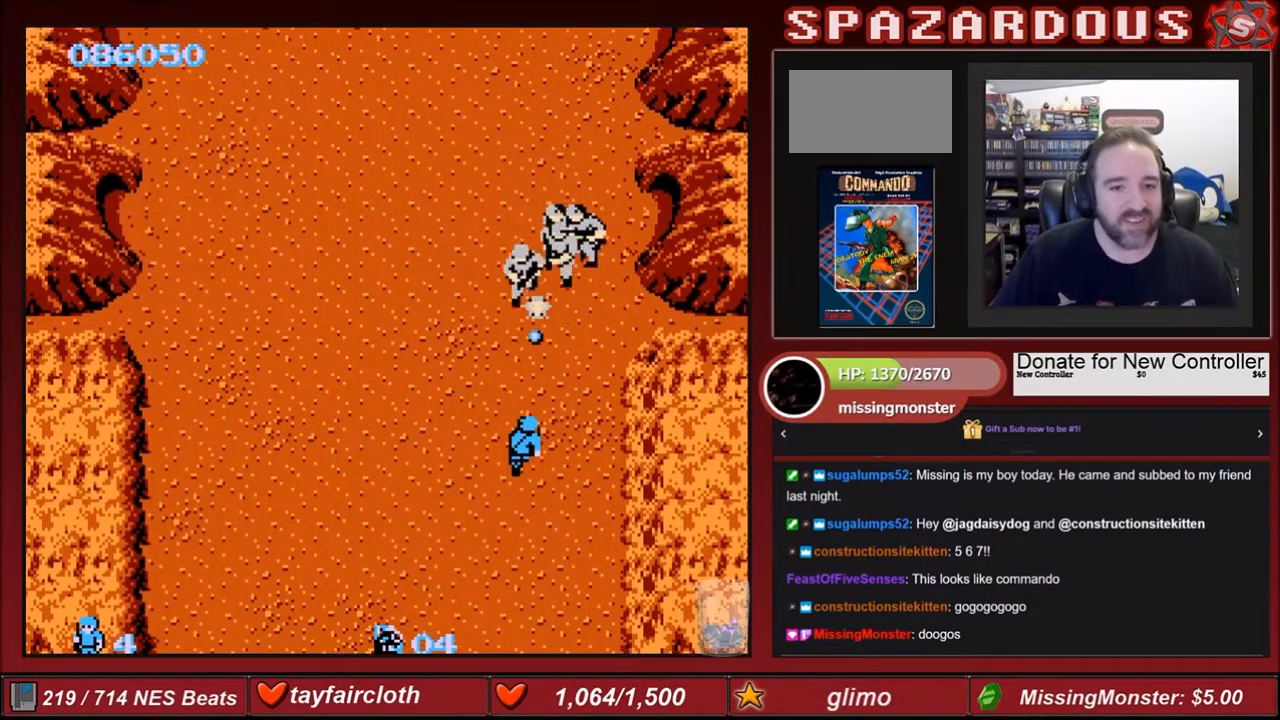
{"buttons": ["B"], "events": [[67, "B", "up"], [134, "B", "down"], [234, "B", "up"], [300, "B", "down"], [401, "B", "up"], [467, "B", "down"]]}
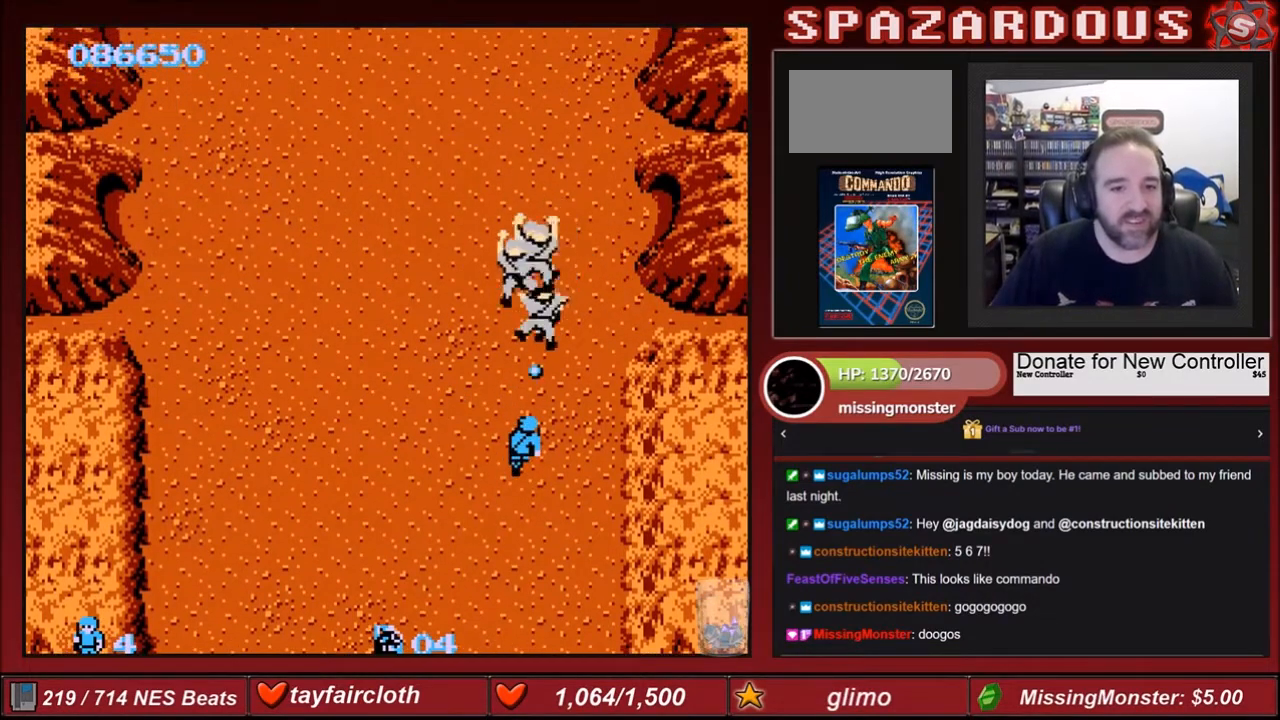
{"buttons": ["B"], "events": [[66, "B", "up"], [133, "B", "down"], [233, "B", "up"], [267, "B", "down"], [400, "B", "up"], [467, "B", "down"]]}
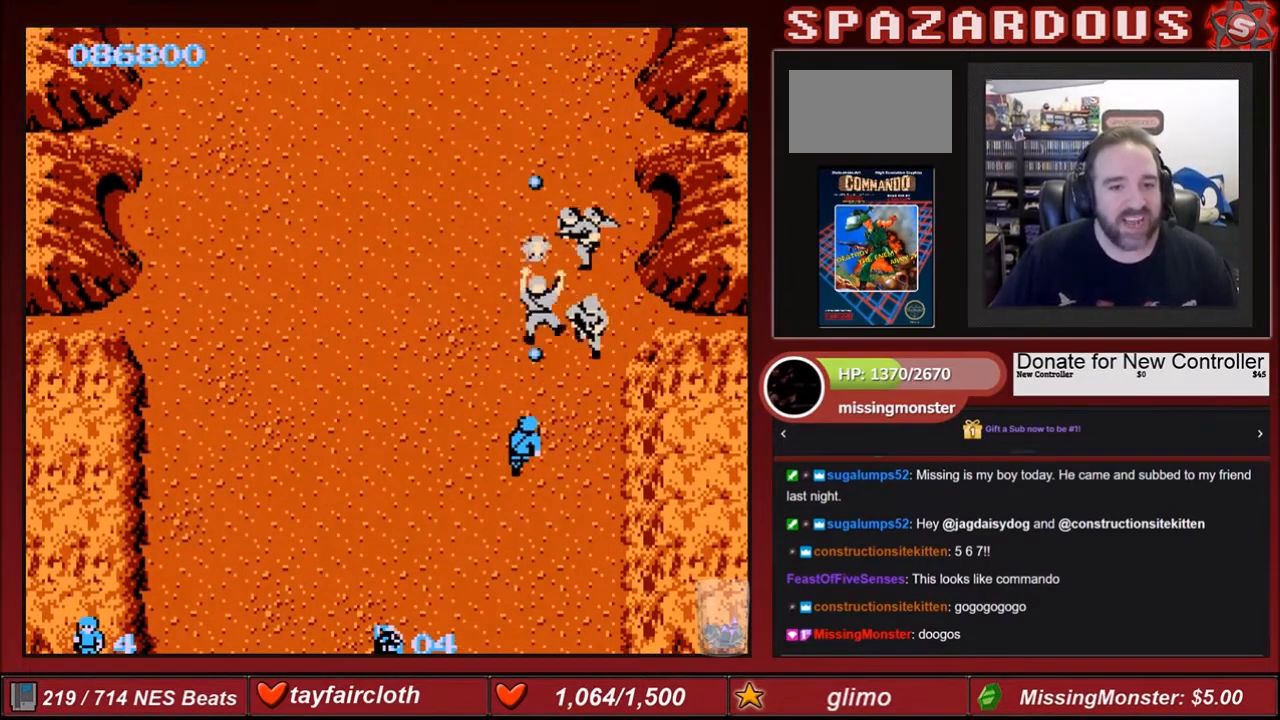
{"buttons": ["DPAD_DOWN"], "events": [[67, "B", "up"], [134, "B", "down"], [234, "B", "up"], [267, "DPAD_RIGHT", "down"], [300, "DPAD_DOWN", "down"], [434, "DPAD_RIGHT", "up"]]}
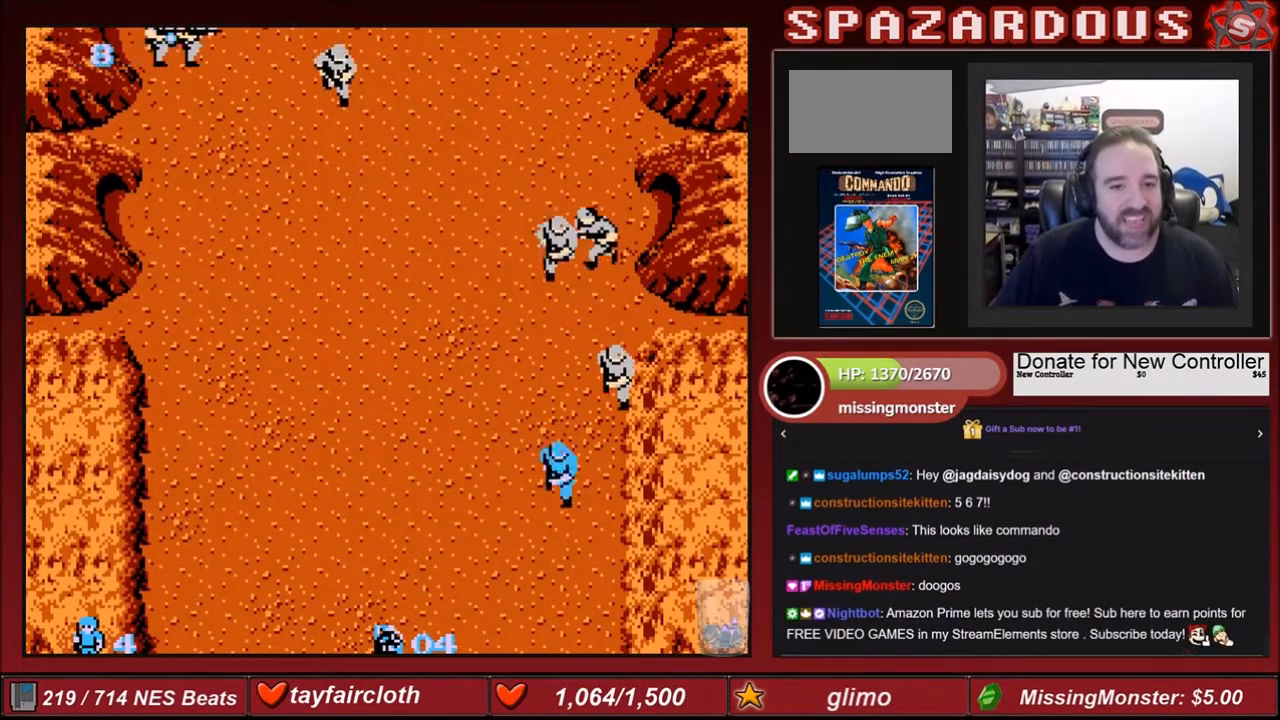
{"buttons": ["B"], "events": [[66, "DPAD_DOWN", "up"], [66, "DPAD_UP", "down"], [133, "B", "down"], [233, "B", "up"], [233, "DPAD_UP", "up"], [300, "B", "down"], [400, "B", "up"], [500, "B", "down"]]}